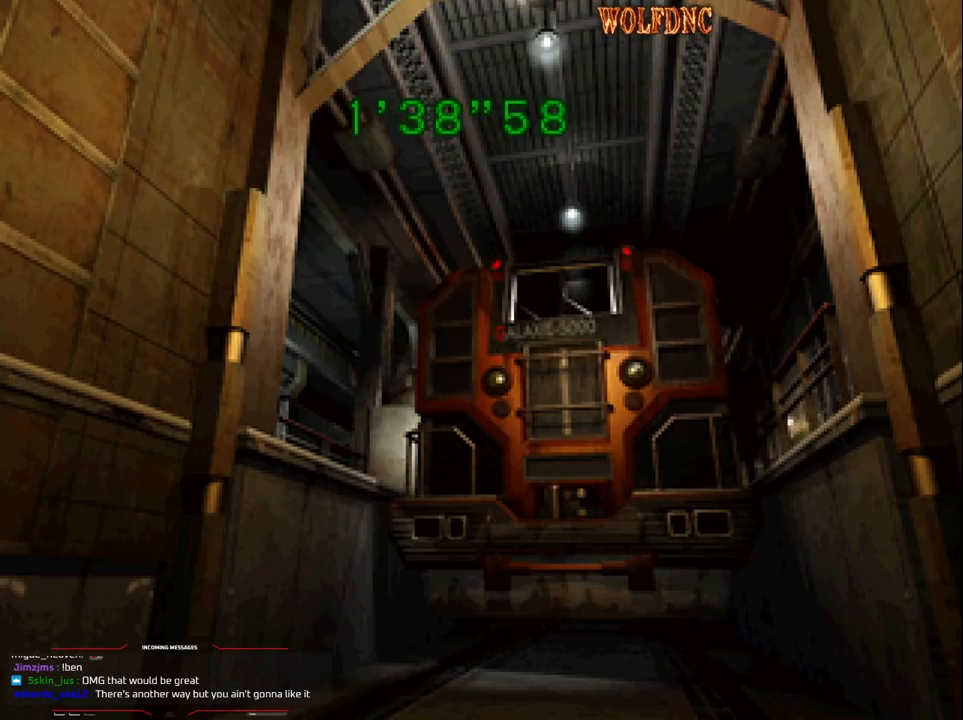
Gameplay with a controller (PlayStation layout); each line is a JSON object with the inputs held at the frame after it. "events" lists button and stick changes between this image and that frame as [ms after this image, input, new state], when the widget could be followed in between. Not read: L3 R3.
{"buttons": ["DPAD_DOWN"], "events": []}
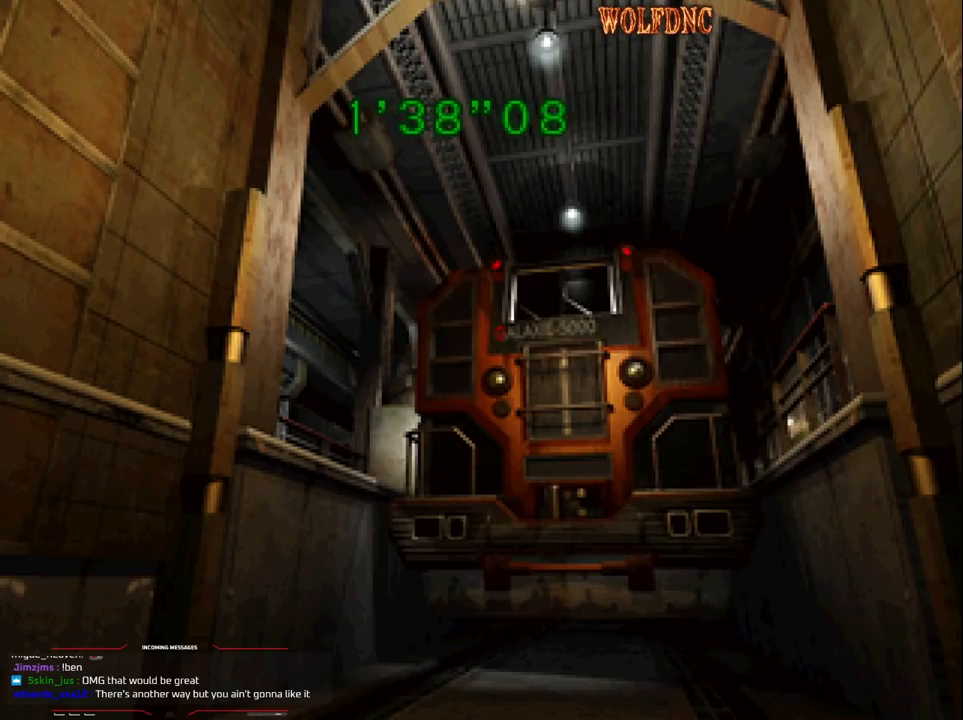
{"buttons": ["DPAD_DOWN"], "events": []}
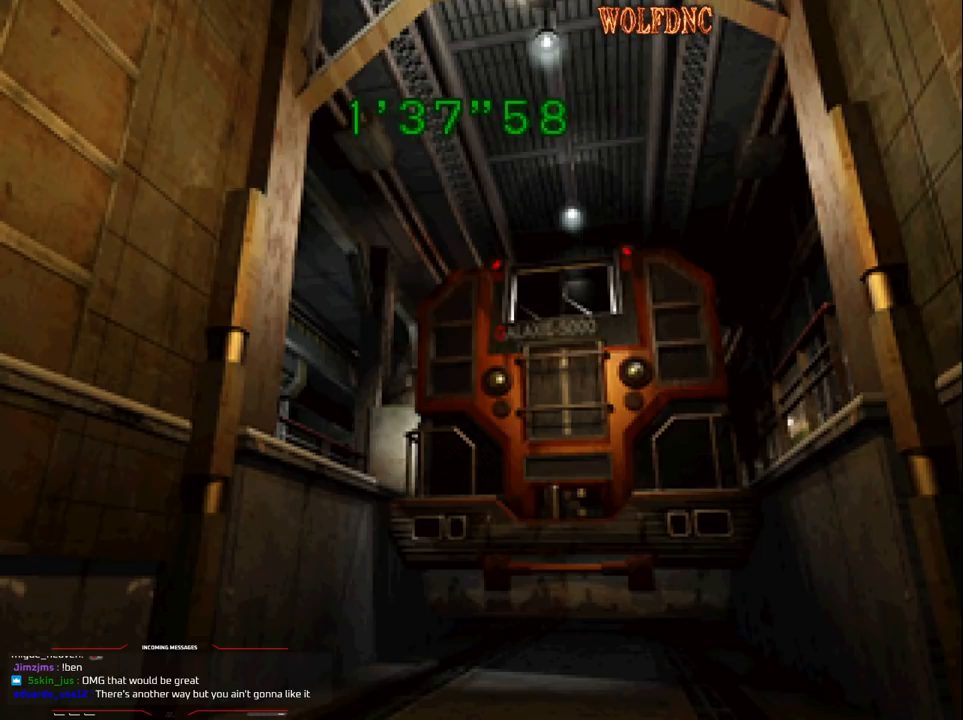
{"buttons": ["DPAD_DOWN"], "events": []}
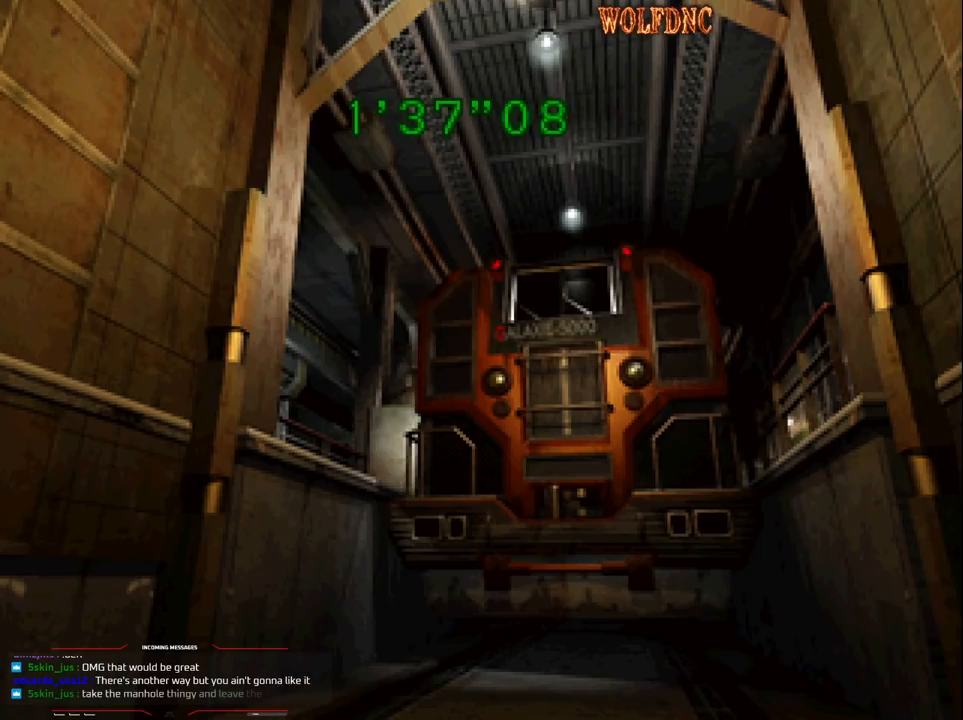
{"buttons": ["DPAD_DOWN"], "events": []}
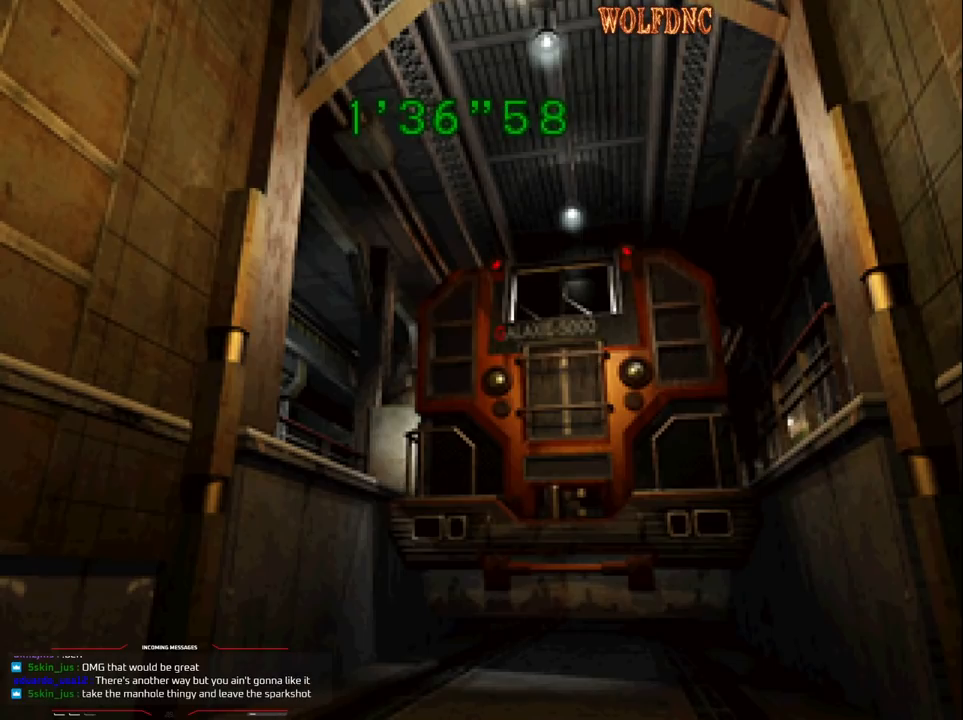
{"buttons": ["DPAD_DOWN"], "events": []}
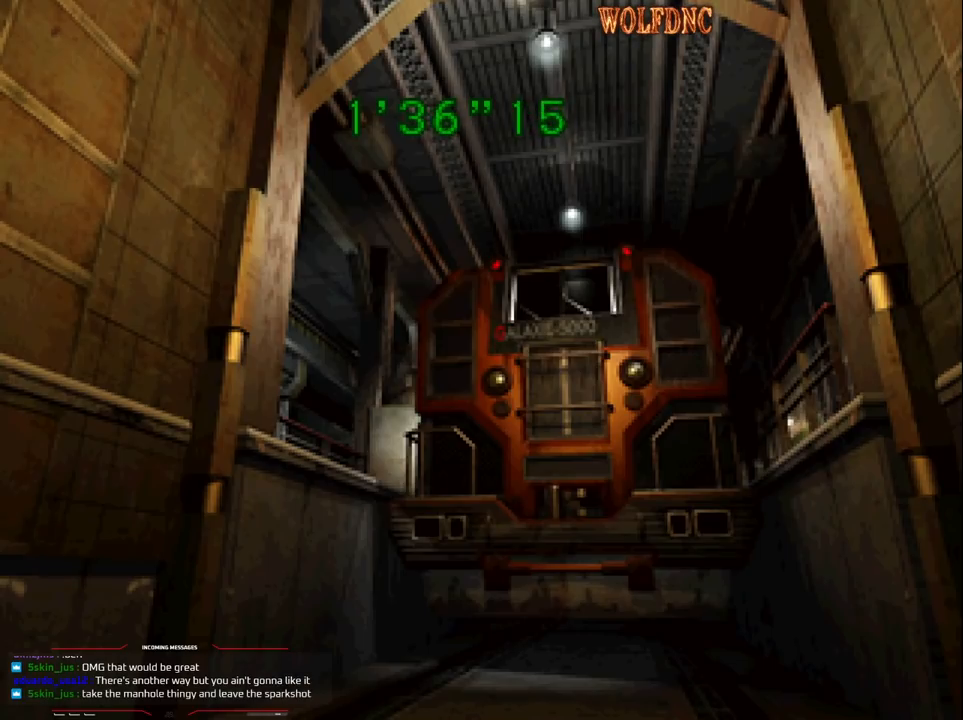
{"buttons": ["SQUARE", "DPAD_DOWN"], "events": [[400, "SQUARE", "down"]]}
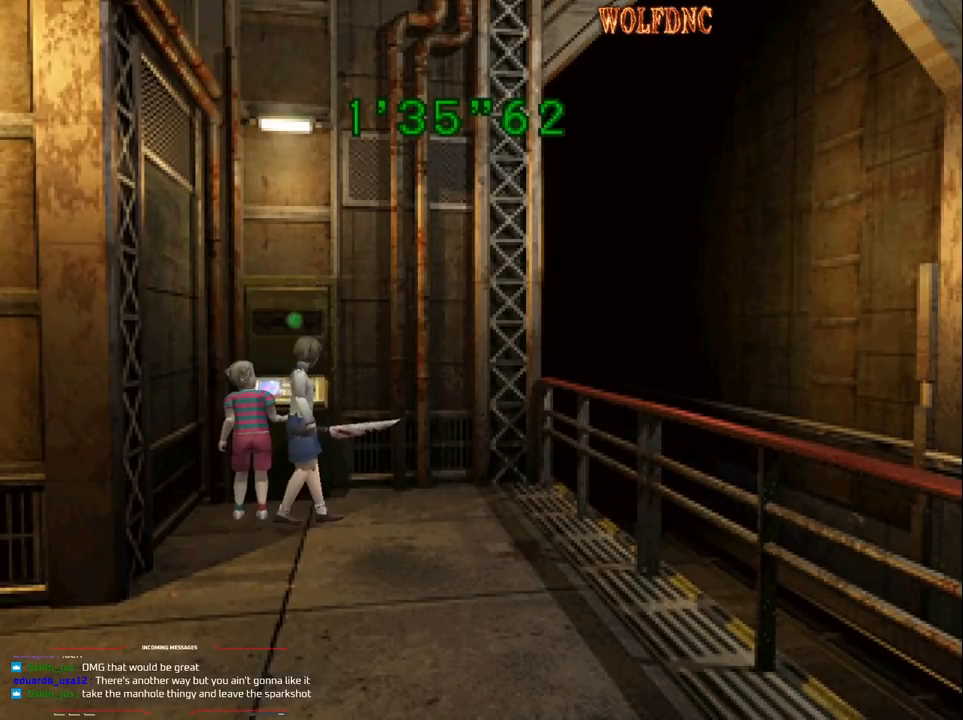
{"buttons": ["SQUARE", "DPAD_UP"], "events": [[50, "DPAD_DOWN", "up"], [50, "SQUARE", "up"], [183, "SQUARE", "down"], [233, "DPAD_UP", "down"]]}
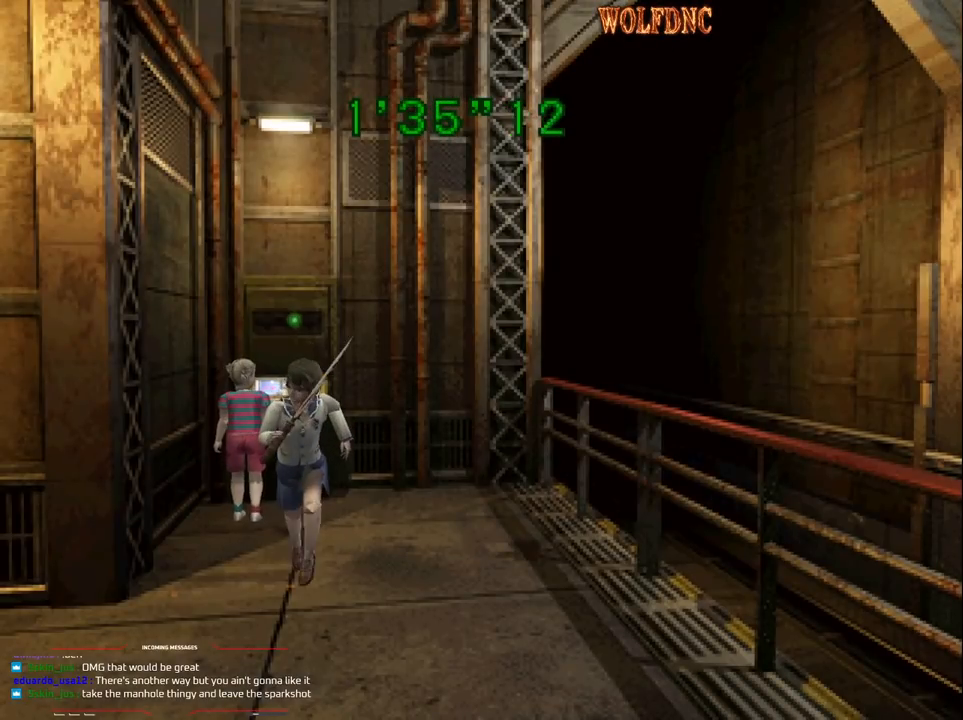
{"buttons": ["SQUARE", "DPAD_UP"], "events": [[50, "DPAD_LEFT", "down"], [433, "DPAD_LEFT", "up"]]}
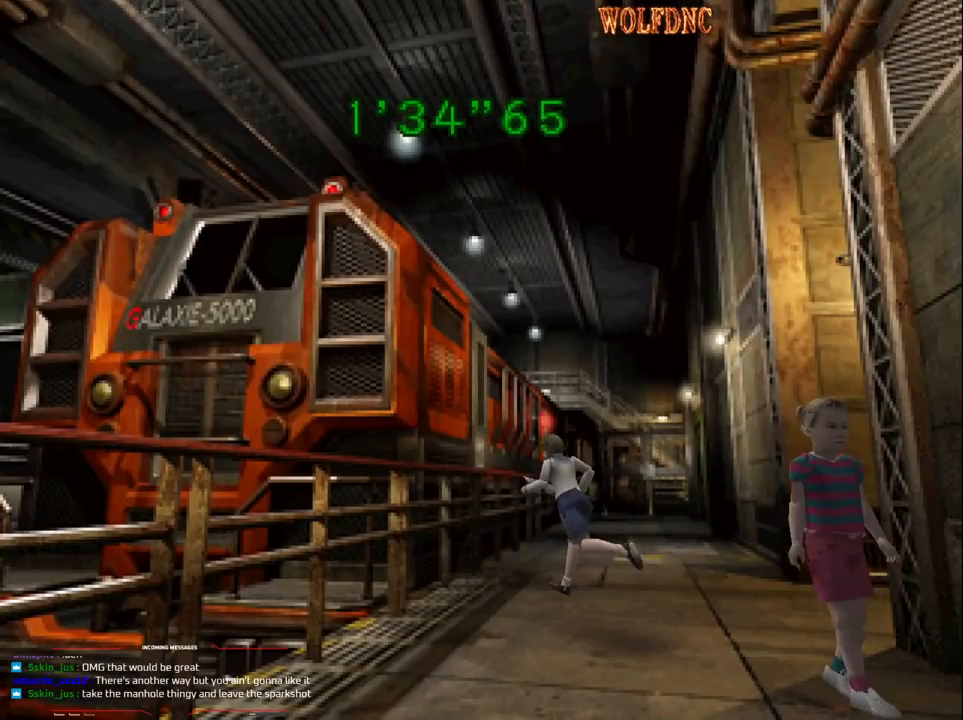
{"buttons": ["DPAD_UP"], "events": [[33, "SQUARE", "up"], [217, "DPAD_RIGHT", "down"], [400, "DPAD_RIGHT", "up"]]}
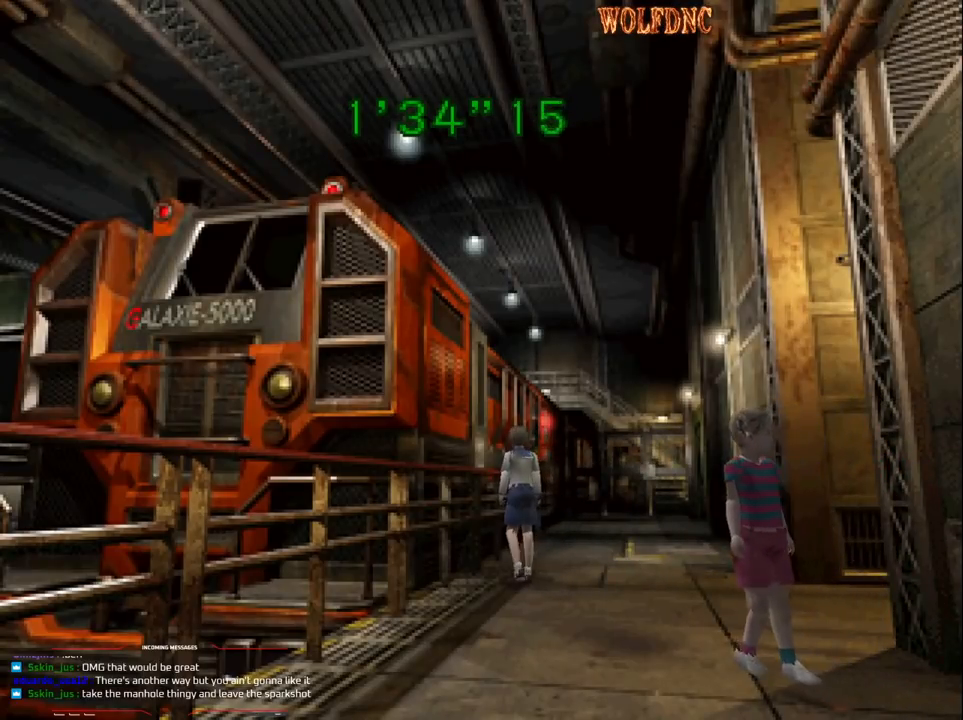
{"buttons": ["DPAD_UP"], "events": [[133, "DPAD_RIGHT", "down"], [283, "DPAD_RIGHT", "up"]]}
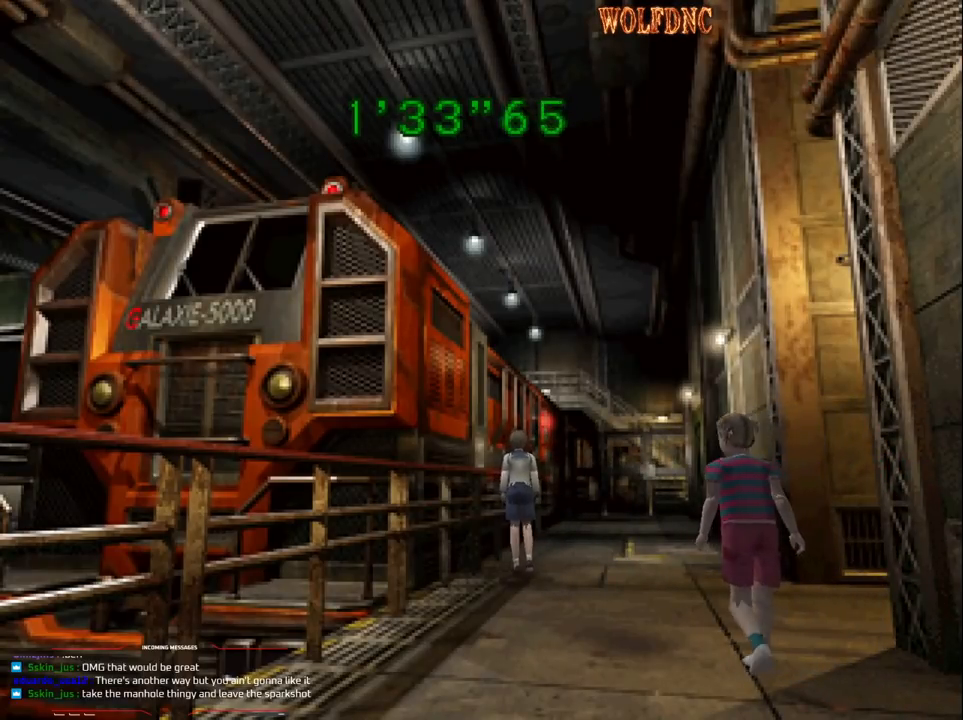
{"buttons": ["DPAD_UP"], "events": []}
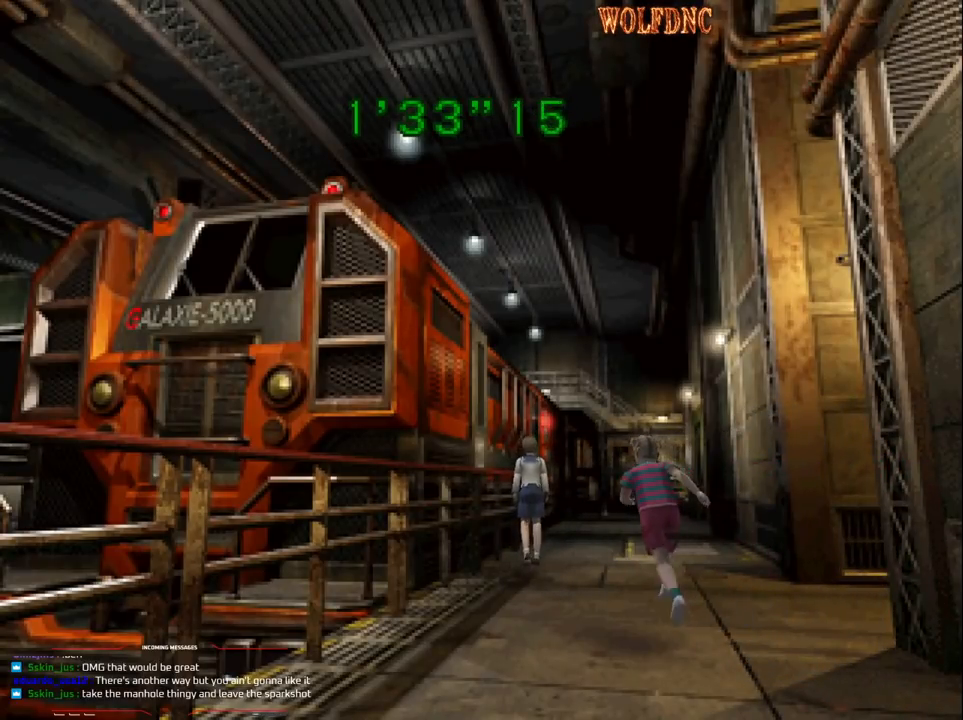
{"buttons": ["DPAD_UP"], "events": []}
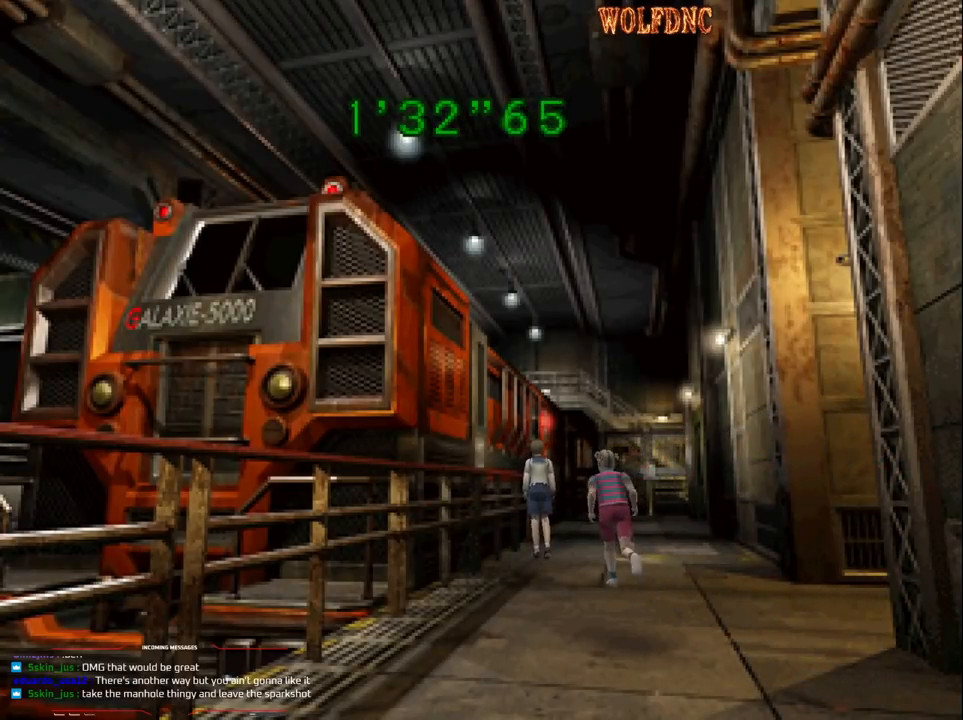
{"buttons": ["SQUARE", "DPAD_UP"], "events": [[183, "SQUARE", "down"]]}
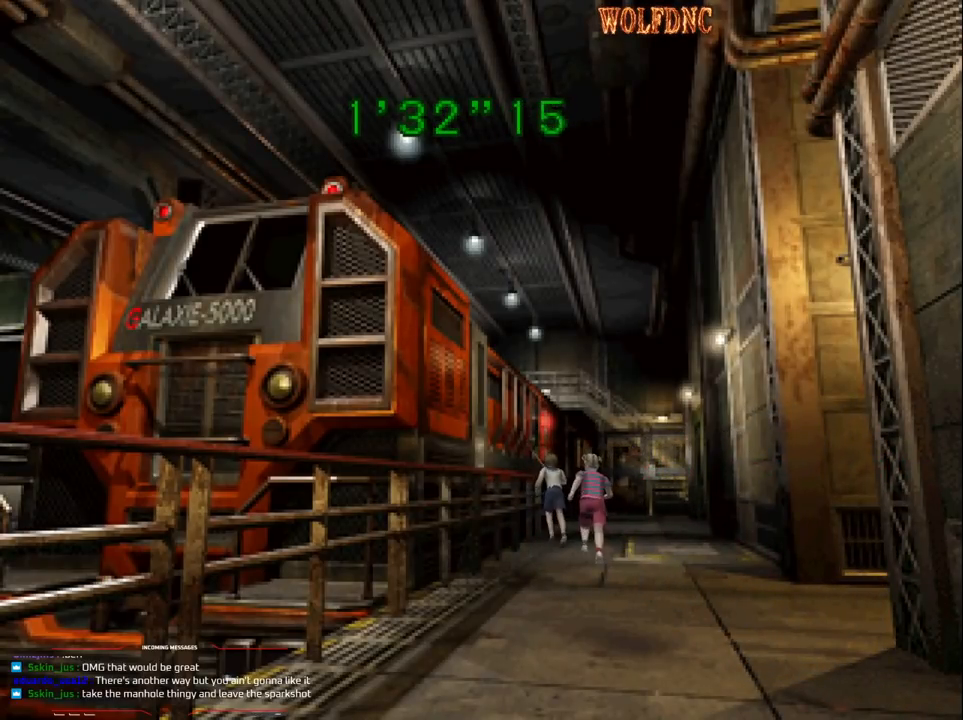
{"buttons": ["CROSS", "SQUARE", "DPAD_UP", "DPAD_LEFT"], "events": [[250, "CROSS", "down"], [333, "CROSS", "up"], [383, "CROSS", "down"], [483, "DPAD_LEFT", "down"]]}
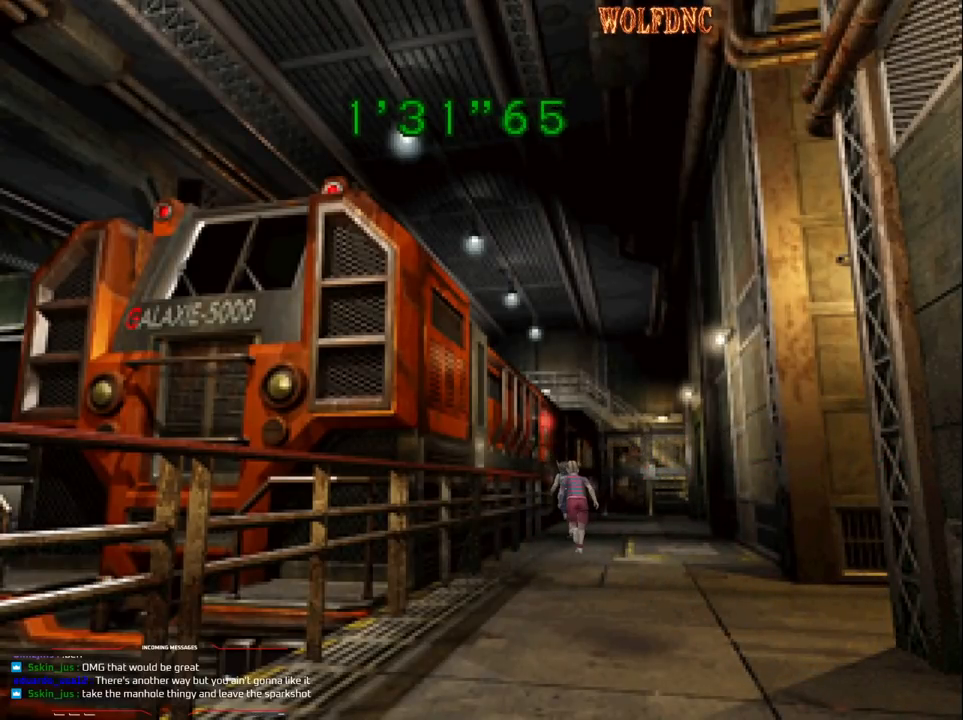
{"buttons": ["CROSS", "SQUARE", "DPAD_UP"], "events": [[167, "DPAD_LEFT", "up"], [217, "CROSS", "up"], [267, "CROSS", "down"], [300, "DPAD_LEFT", "down"], [450, "CROSS", "up"], [500, "CROSS", "down"], [500, "DPAD_LEFT", "up"]]}
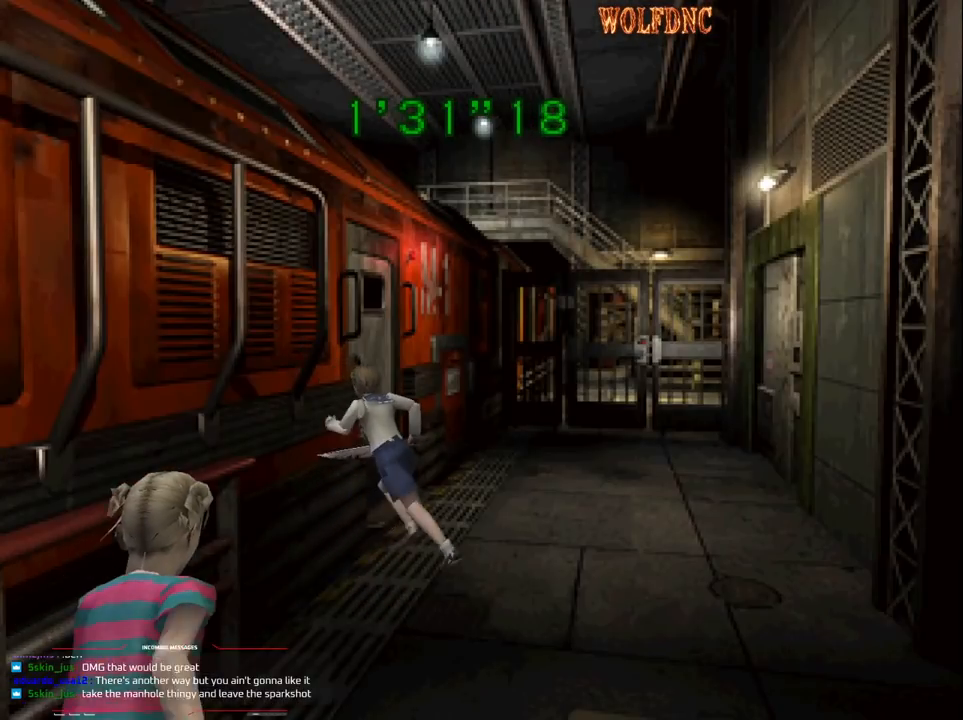
{"buttons": ["CROSS", "SQUARE", "DPAD_UP"], "events": [[83, "CROSS", "up"], [133, "CROSS", "down"], [183, "CROSS", "up"], [233, "CROSS", "down"], [317, "CROSS", "up"], [367, "CROSS", "down"], [417, "CROSS", "up"], [417, "DPAD_RIGHT", "down"], [467, "CROSS", "down"], [467, "DPAD_RIGHT", "up"]]}
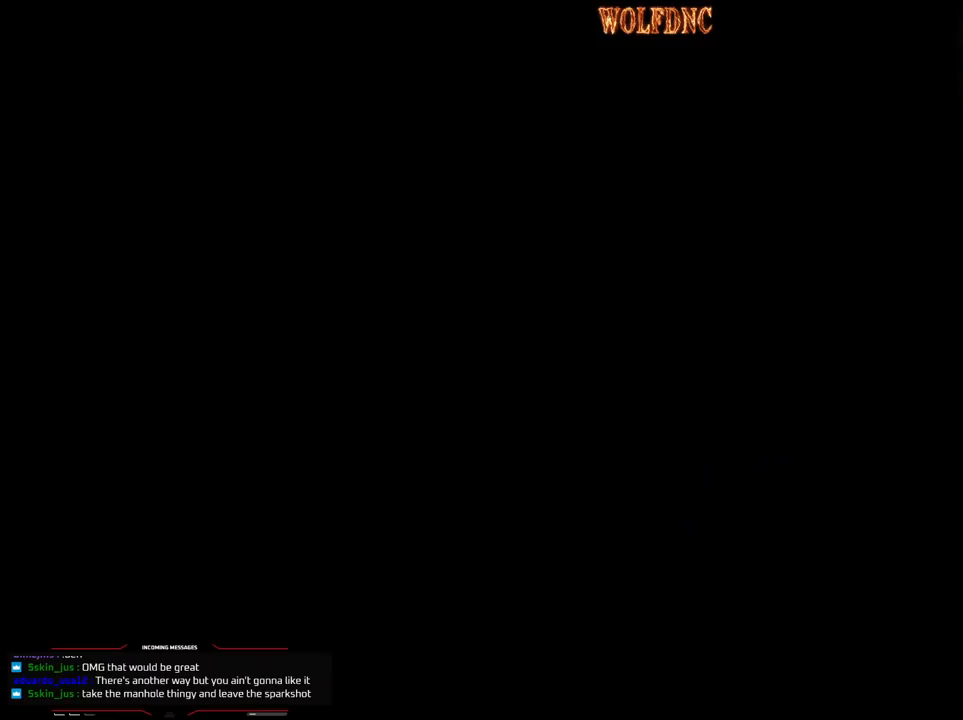
{"buttons": [], "events": [[50, "CROSS", "up"], [100, "CROSS", "down"], [150, "CROSS", "up"], [150, "SQUARE", "up"], [200, "CROSS", "down"], [200, "DPAD_LEFT", "down"], [300, "CROSS", "up"], [300, "DPAD_LEFT", "up"], [383, "DPAD_UP", "up"]]}
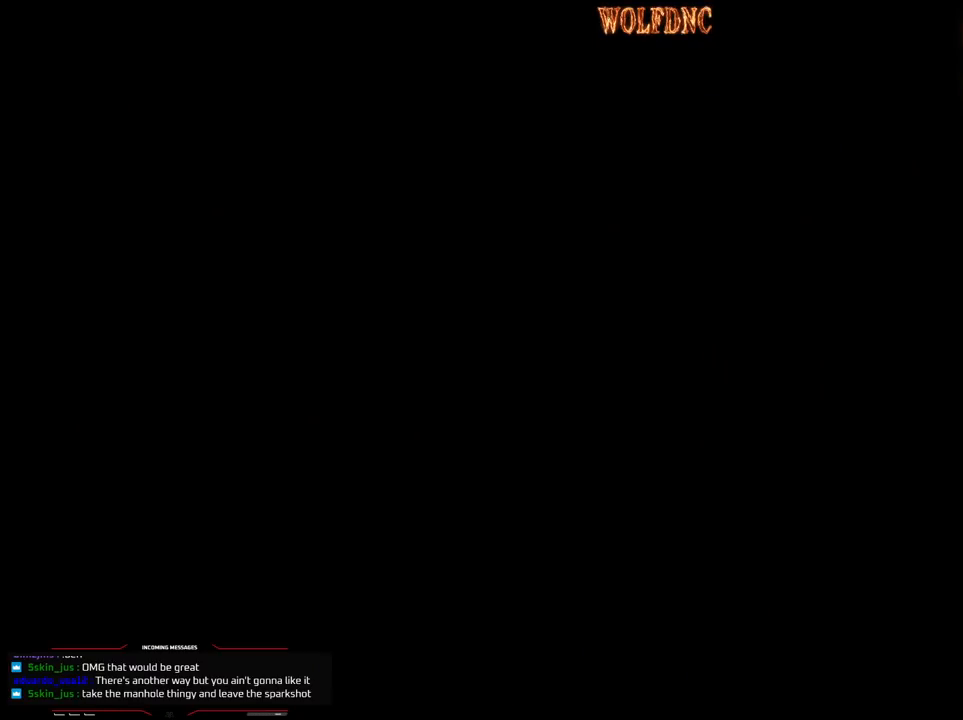
{"buttons": [], "events": []}
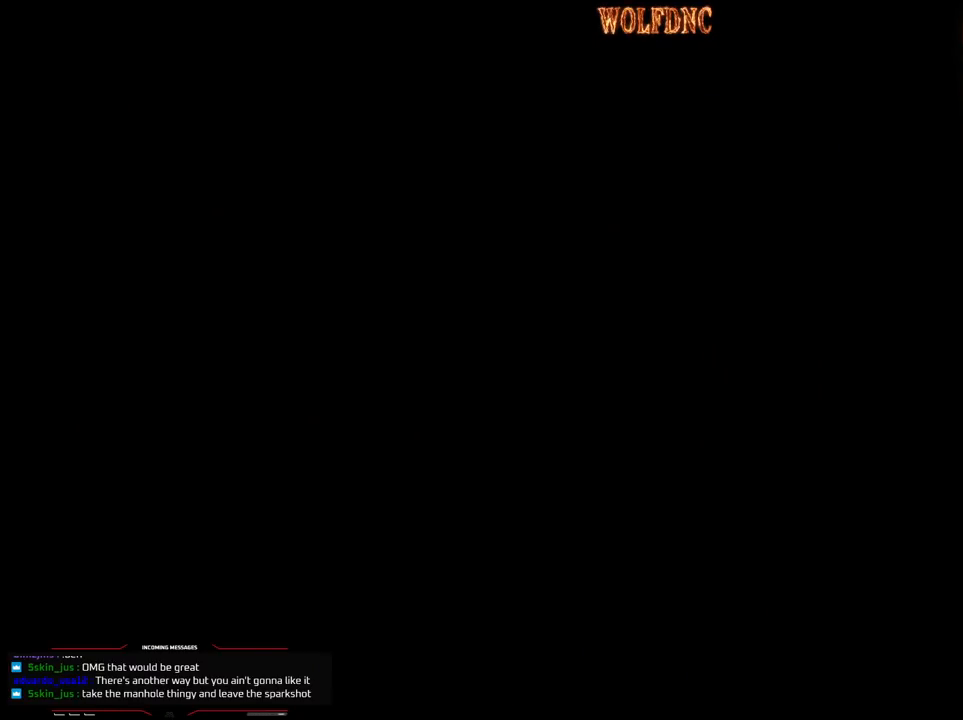
{"buttons": [], "events": []}
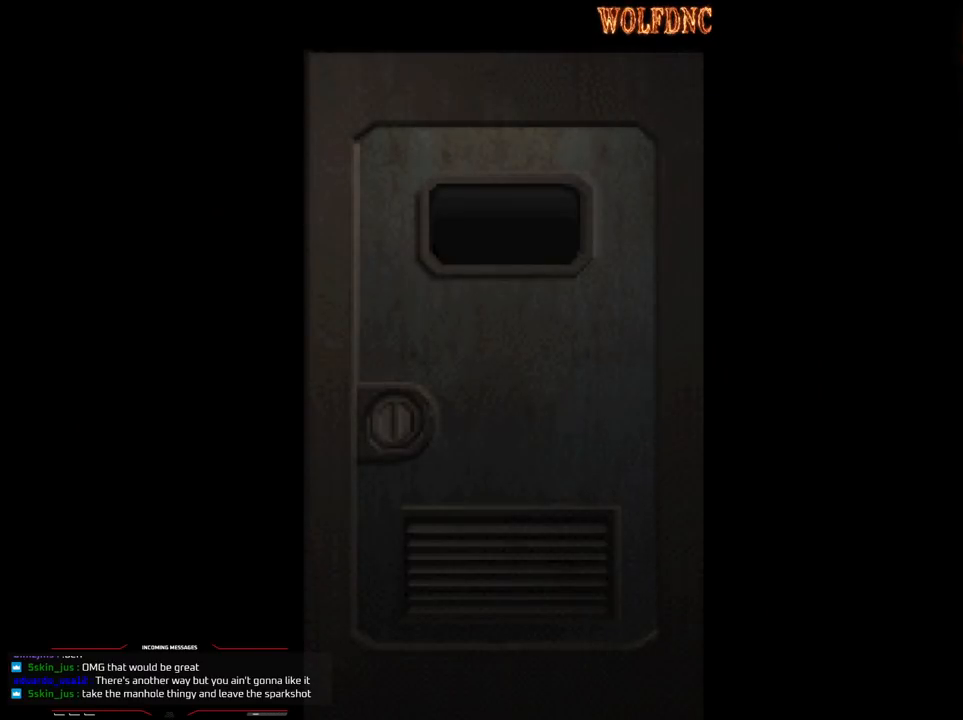
{"buttons": [], "events": []}
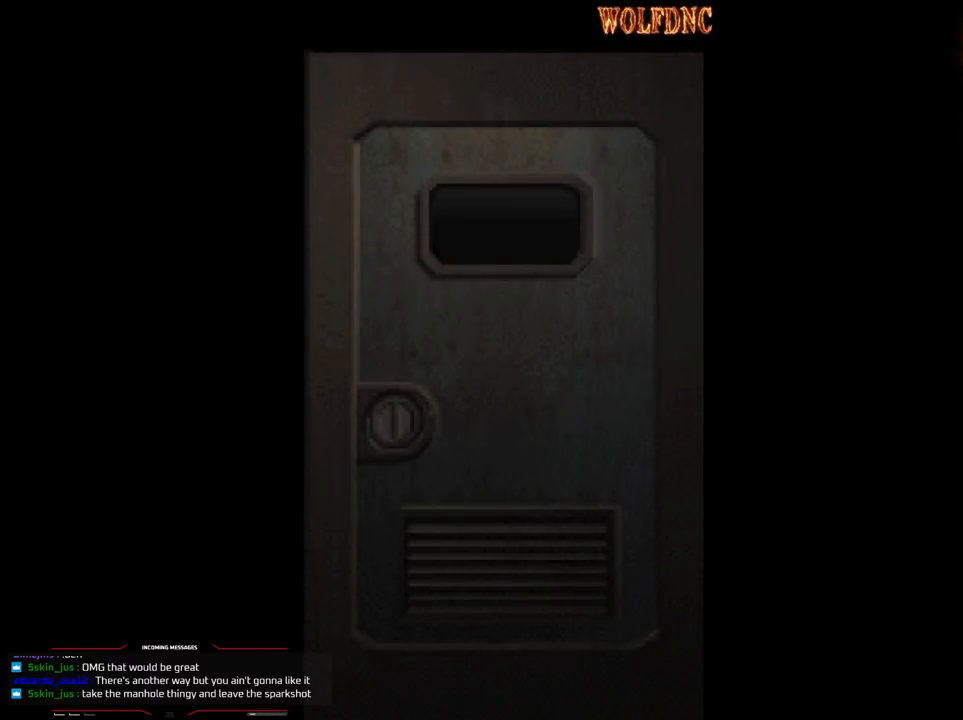
{"buttons": ["SQUARE", "DPAD_UP", "DPAD_LEFT"], "events": [[33, "CROSS", "down"], [117, "CROSS", "up"], [117, "DPAD_UP", "down"], [200, "DPAD_LEFT", "down"], [200, "SQUARE", "down"]]}
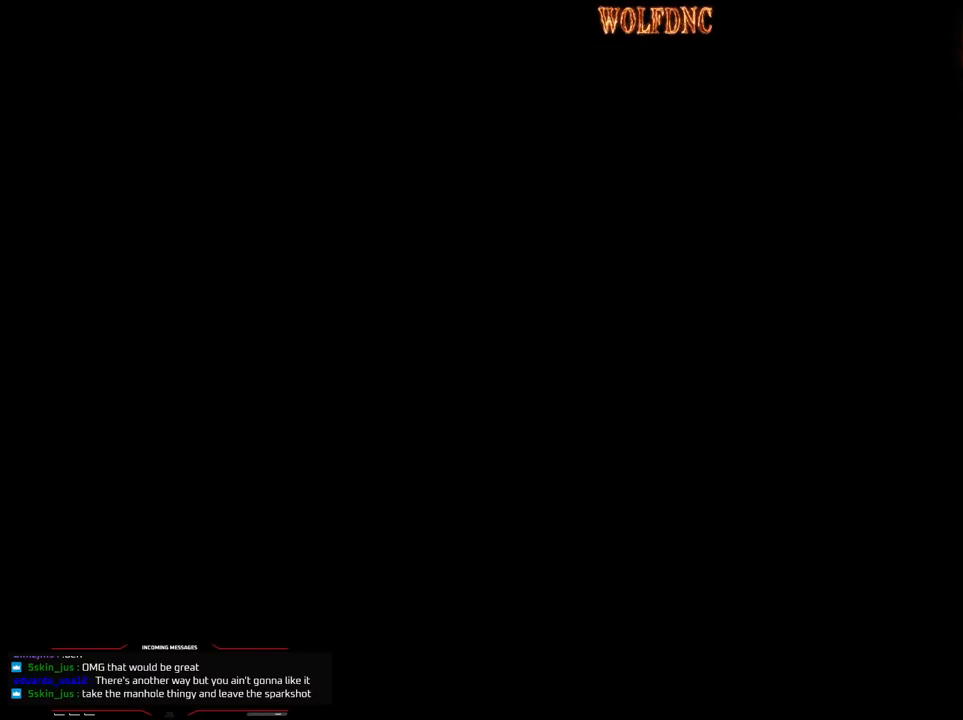
{"buttons": ["CROSS", "SQUARE", "DPAD_UP", "DPAD_LEFT"], "events": [[283, "CROSS", "down"], [417, "CROSS", "up"], [467, "CROSS", "down"]]}
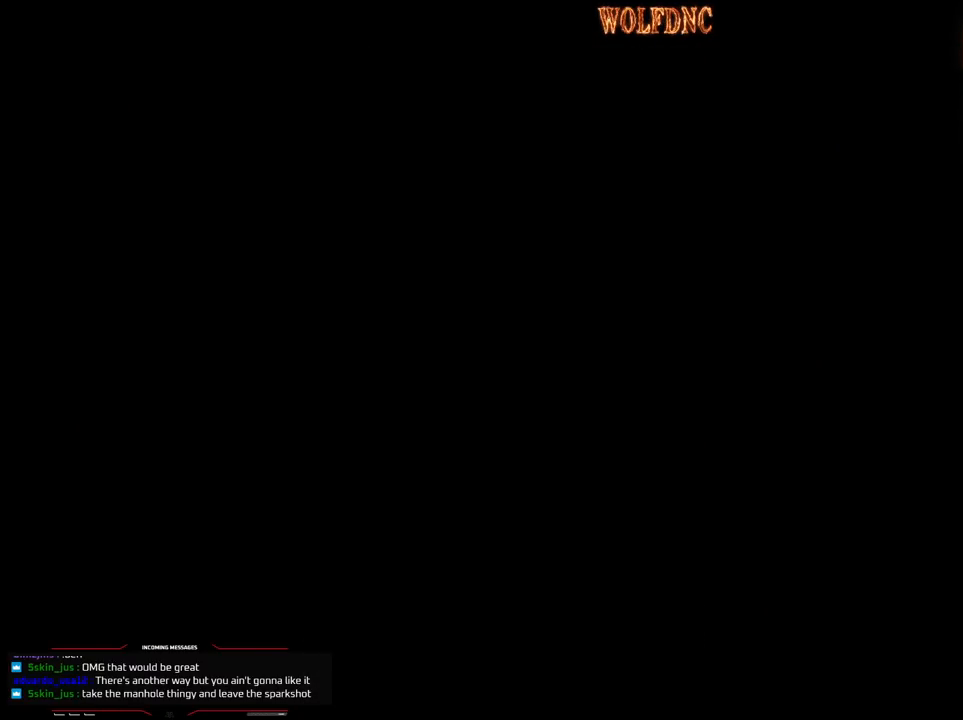
{"buttons": ["CROSS", "SQUARE", "DPAD_UP", "DPAD_LEFT"], "events": [[50, "CROSS", "up"], [100, "CROSS", "down"], [250, "CROSS", "up"], [300, "CROSS", "down"], [383, "CROSS", "up"], [433, "CROSS", "down"]]}
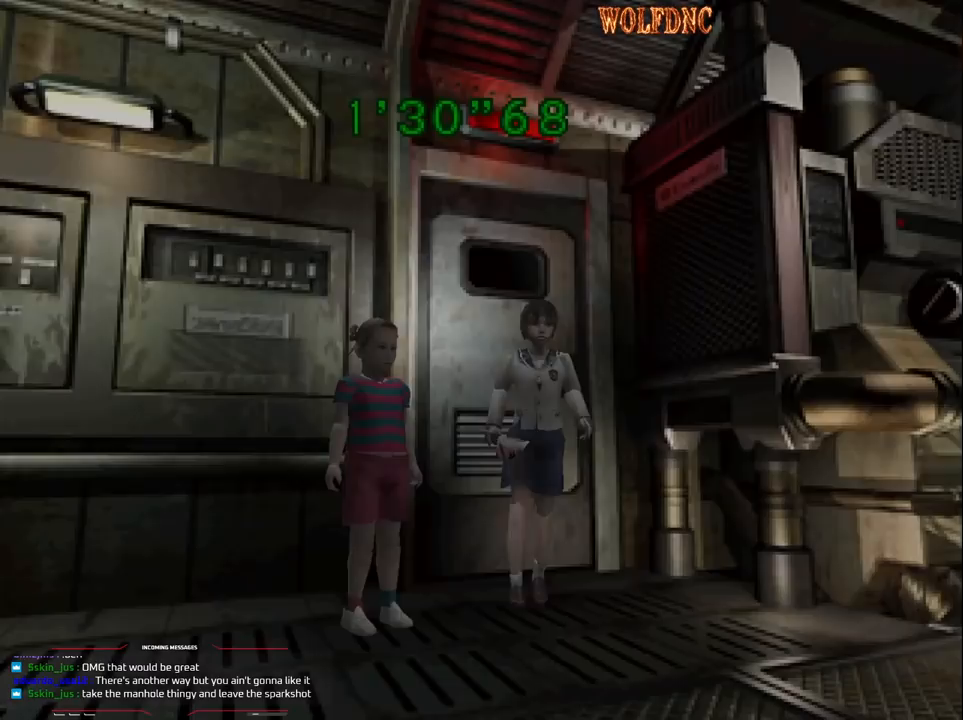
{"buttons": ["SQUARE", "DPAD_UP", "DPAD_LEFT"], "events": [[450, "CROSS", "up"]]}
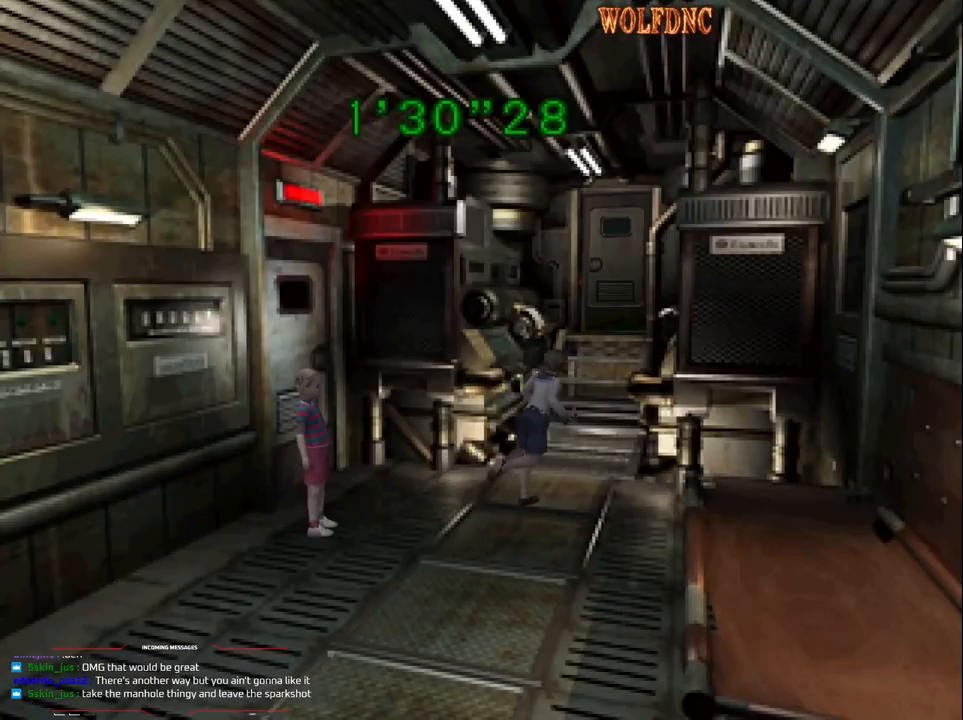
{"buttons": ["SQUARE", "DPAD_UP", "DPAD_LEFT"], "events": []}
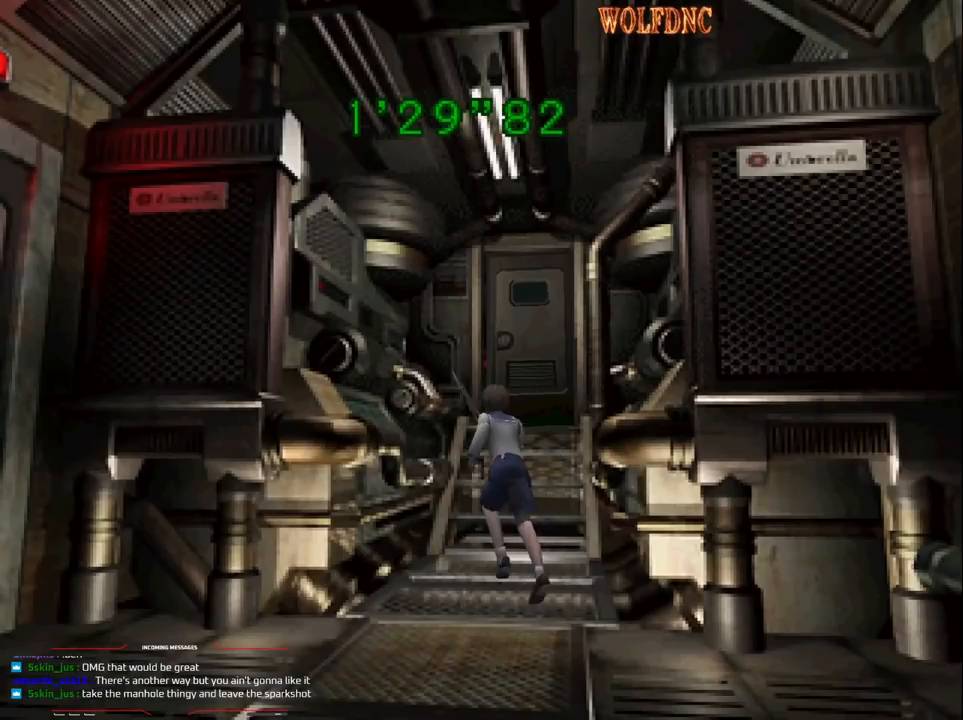
{"buttons": ["SQUARE", "DPAD_UP"], "events": [[50, "CROSS", "down"], [50, "DPAD_LEFT", "up"], [100, "DPAD_RIGHT", "down"], [200, "CROSS", "up"], [250, "CROSS", "down"], [300, "DPAD_RIGHT", "up"], [333, "CROSS", "up"], [383, "CROSS", "down"], [483, "CROSS", "up"]]}
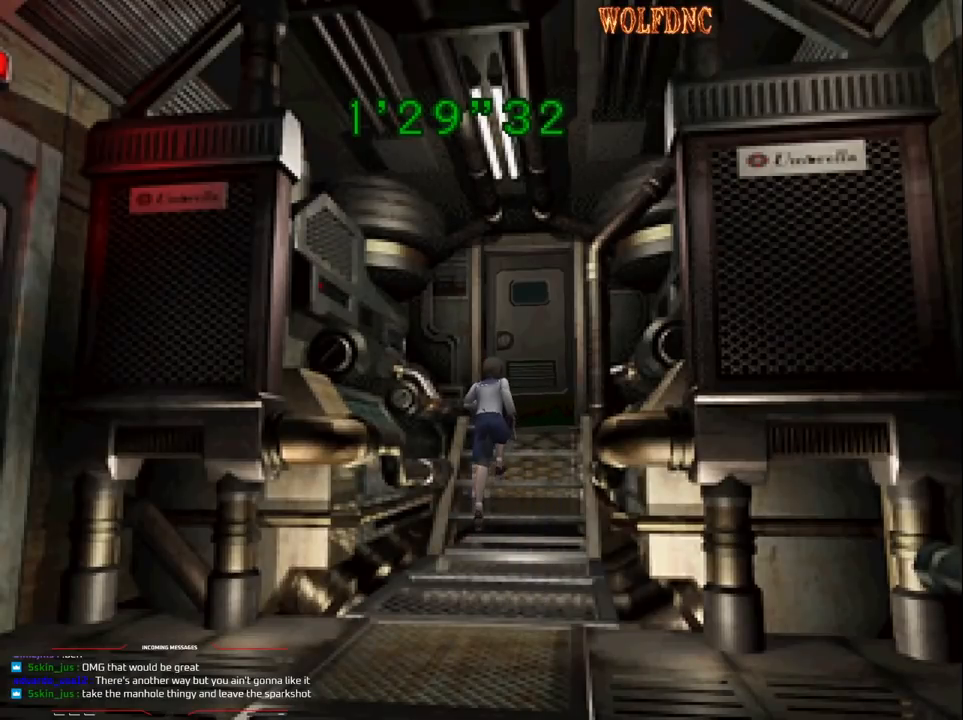
{"buttons": ["CROSS", "SQUARE", "DPAD_UP"], "events": [[33, "CROSS", "down"], [217, "CROSS", "up"], [500, "CROSS", "down"]]}